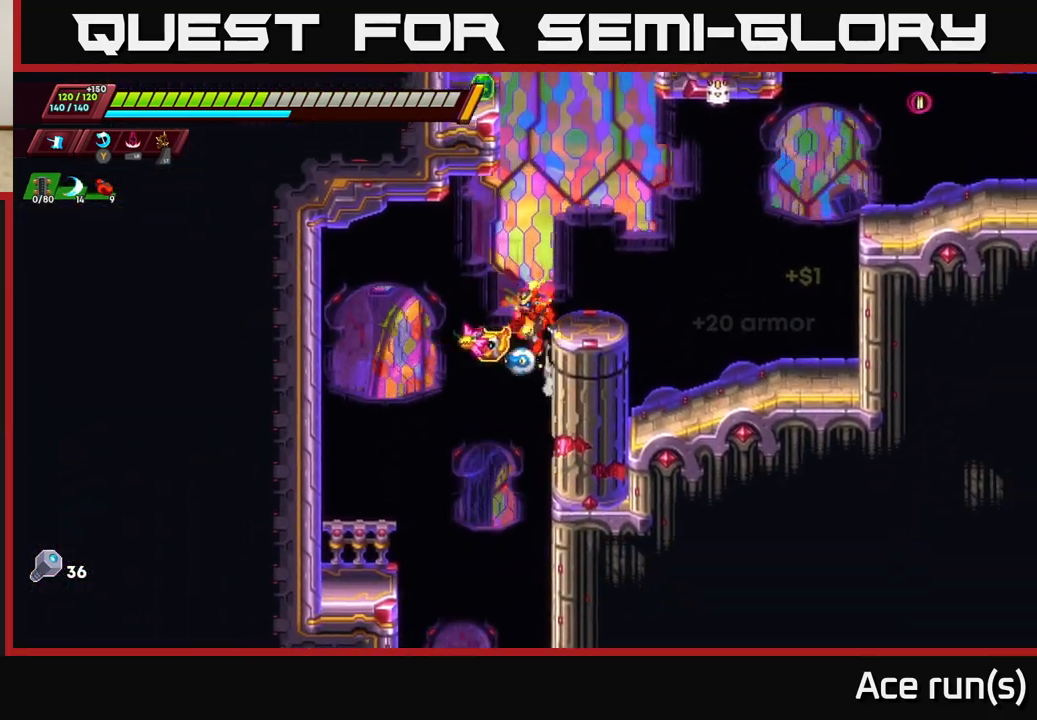
Gameplay with a controller (Xbox layout); each line is a JSON object with the inputs held at the frame after it. "events" lists button and stick changes between this image and that frame as [ms after this image, input, new state], when the widget could be followed in between.
{"buttons": [], "left_stick": "right", "right_stick": "center", "events": [[50, "A", "up"], [150, "A", "down"], [333, "A", "up"], [367, "left_stick", "center"], [483, "left_stick", "right"]]}
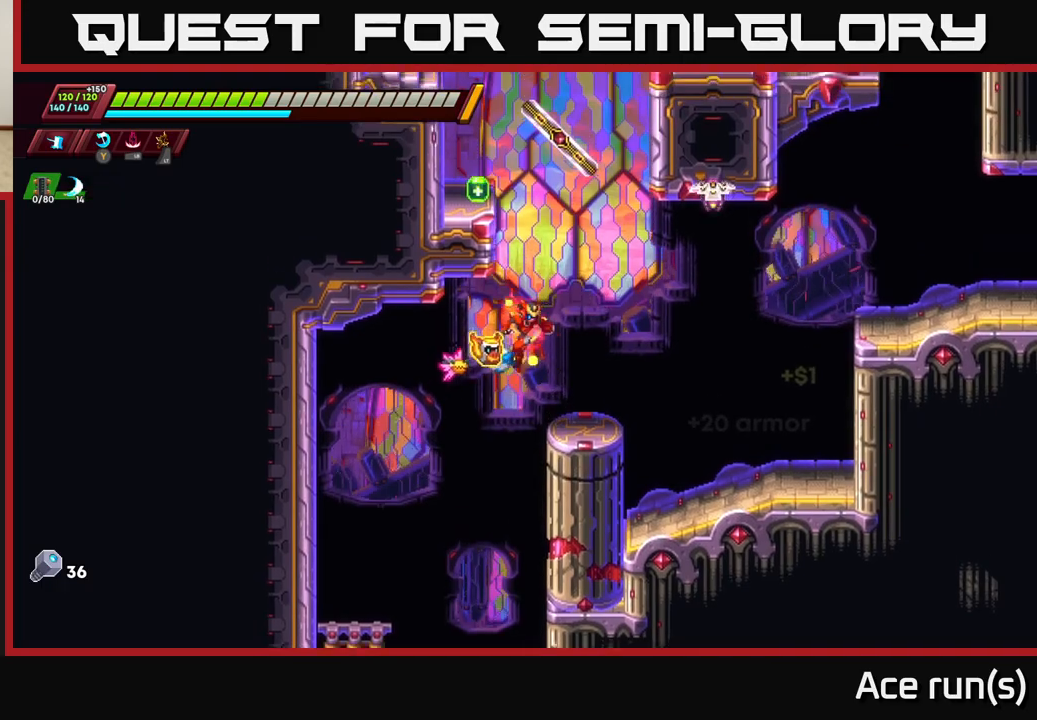
{"buttons": ["A", "R2"], "left_stick": "left", "right_stick": "center", "events": [[167, "left_stick", "center"], [300, "A", "down"], [317, "left_stick", "left"], [367, "R2", "down"]]}
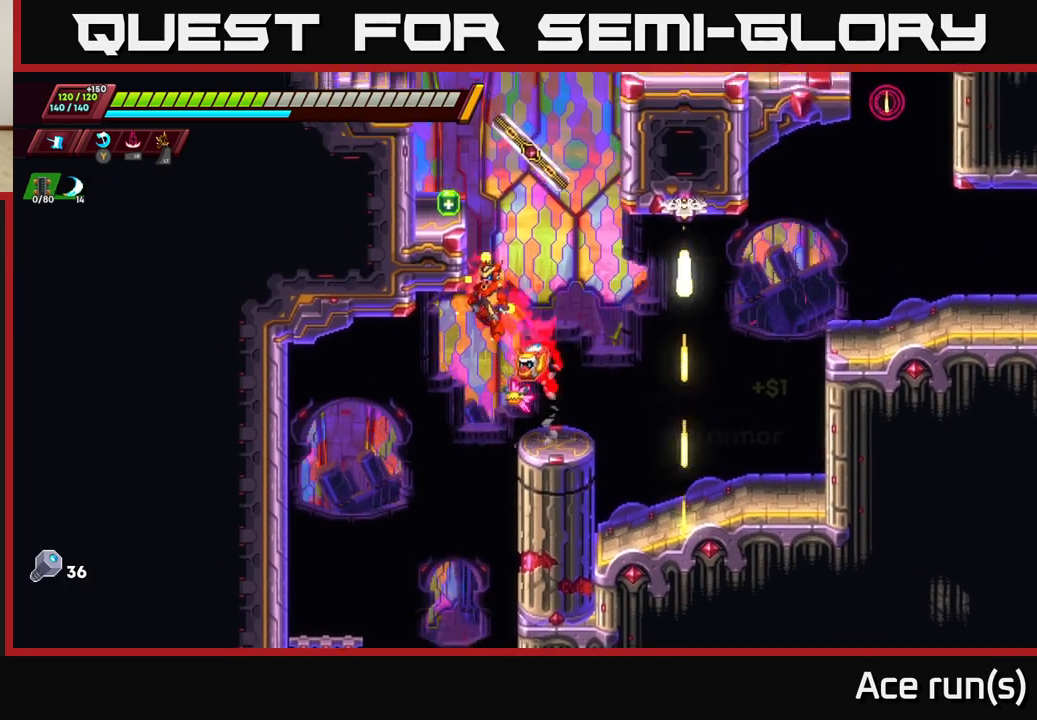
{"buttons": [], "left_stick": "center", "right_stick": "center", "events": [[67, "left_stick", "center"], [83, "A", "up"], [150, "A", "down"], [217, "left_stick", "left"], [317, "A", "up"], [333, "R2", "up"], [433, "left_stick", "center"]]}
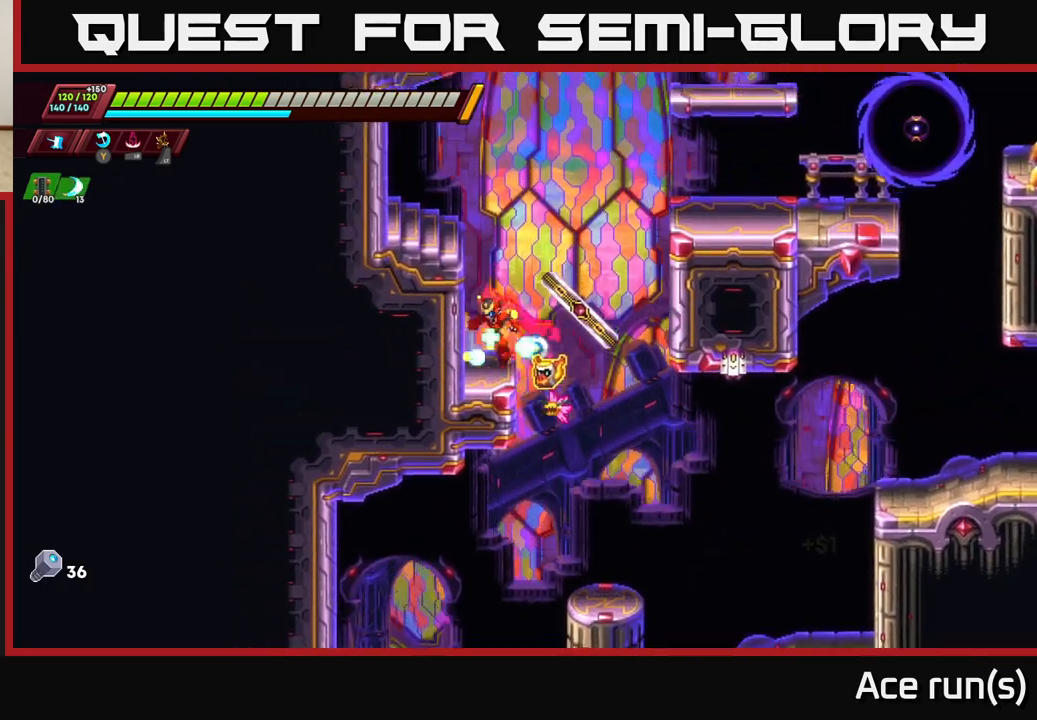
{"buttons": ["A"], "left_stick": "center", "right_stick": "center", "events": [[150, "left_stick", "left"], [217, "A", "down"], [367, "A", "up"], [467, "A", "down"], [500, "left_stick", "center"]]}
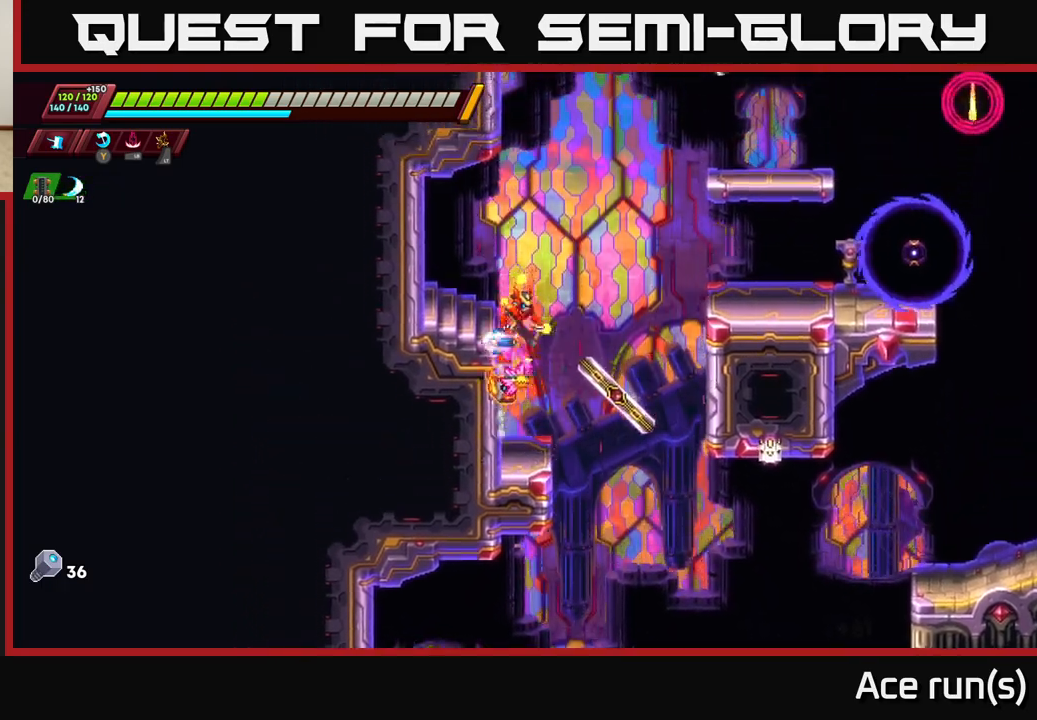
{"buttons": ["X"], "left_stick": "right", "right_stick": "center", "events": [[50, "left_stick", "right"], [417, "X", "down"], [450, "A", "up"]]}
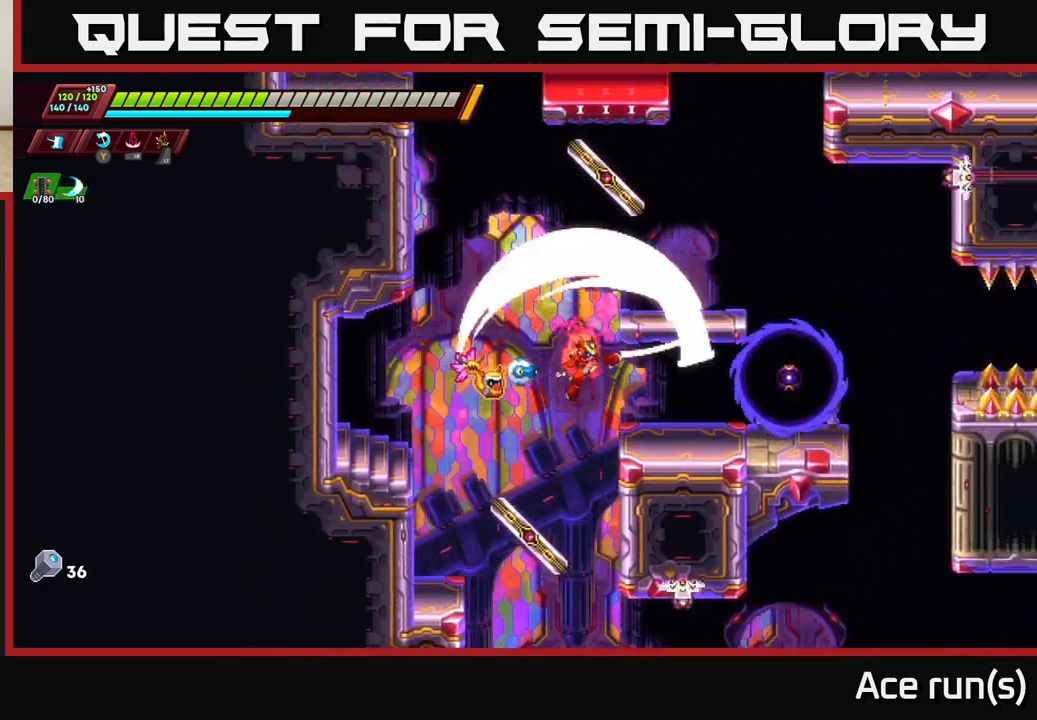
{"buttons": [], "left_stick": "right", "right_stick": "center", "events": [[100, "X", "up"], [217, "left_stick", "center"], [500, "left_stick", "right"]]}
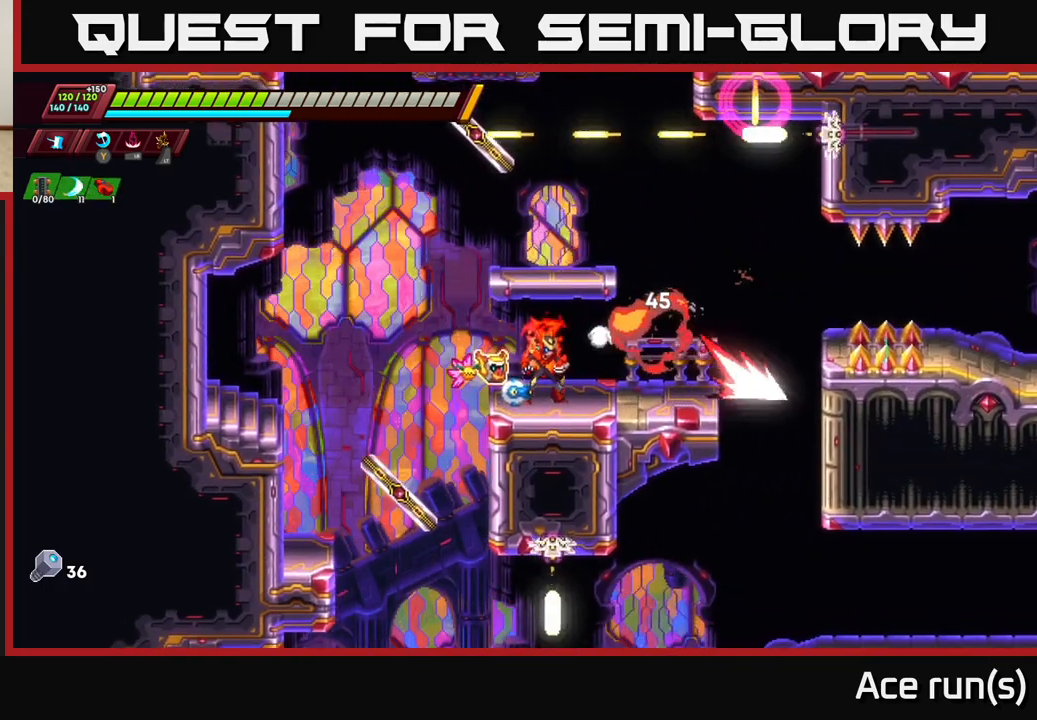
{"buttons": [], "left_stick": "right", "right_stick": "center", "events": [[200, "left_stick", "center"], [350, "left_stick", "right"]]}
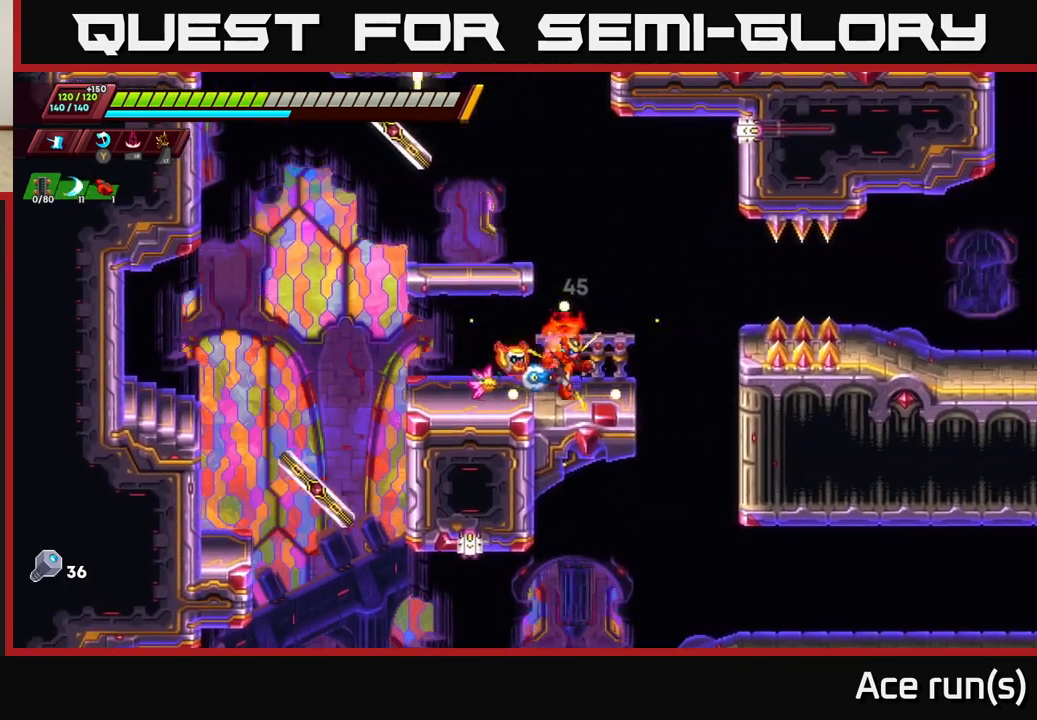
{"buttons": ["A"], "left_stick": "left", "right_stick": "center", "events": [[67, "left_stick", "center"], [367, "A", "down"], [433, "left_stick", "left"]]}
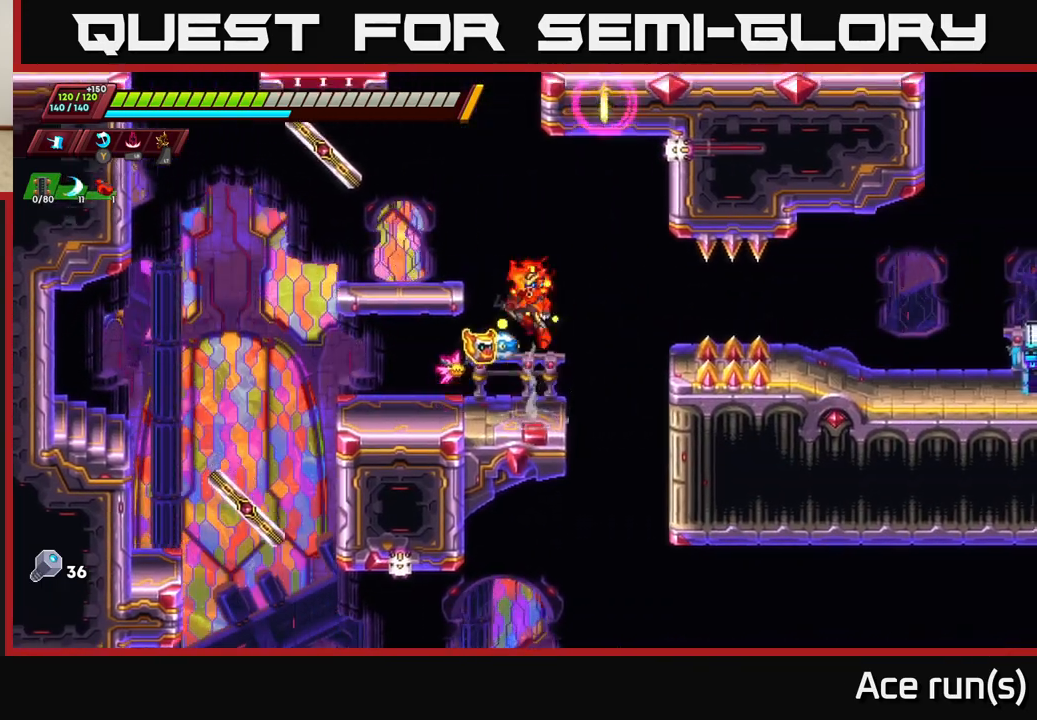
{"buttons": [], "left_stick": "center", "right_stick": "center", "events": [[233, "A", "up"], [233, "left_stick", "center"]]}
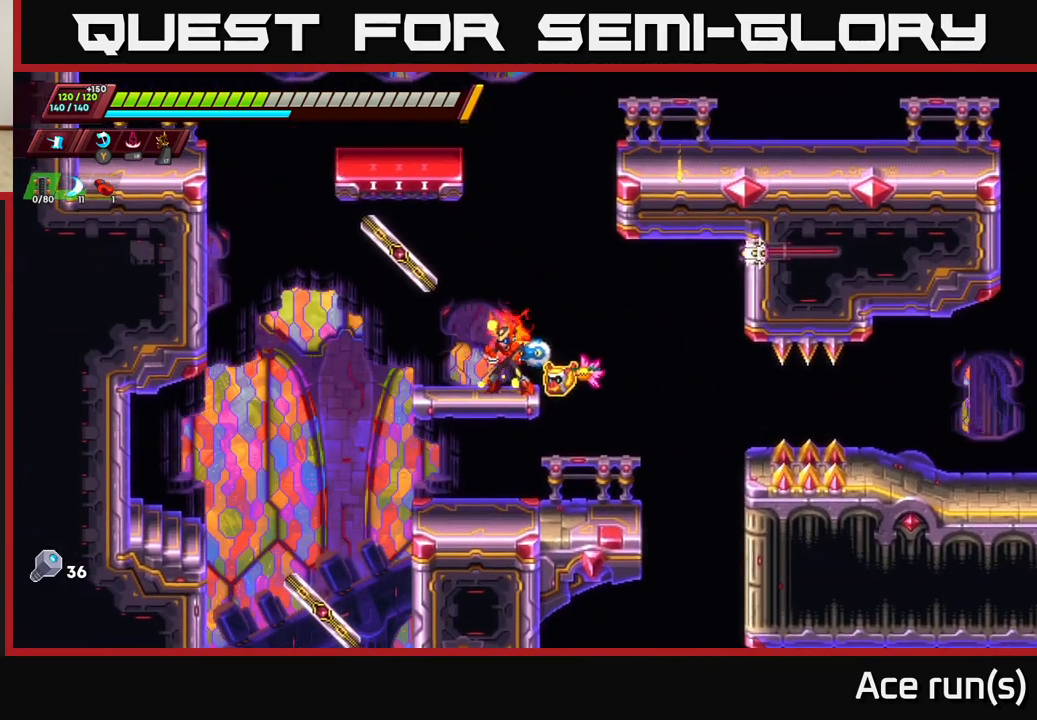
{"buttons": [], "left_stick": "center", "right_stick": "center", "events": []}
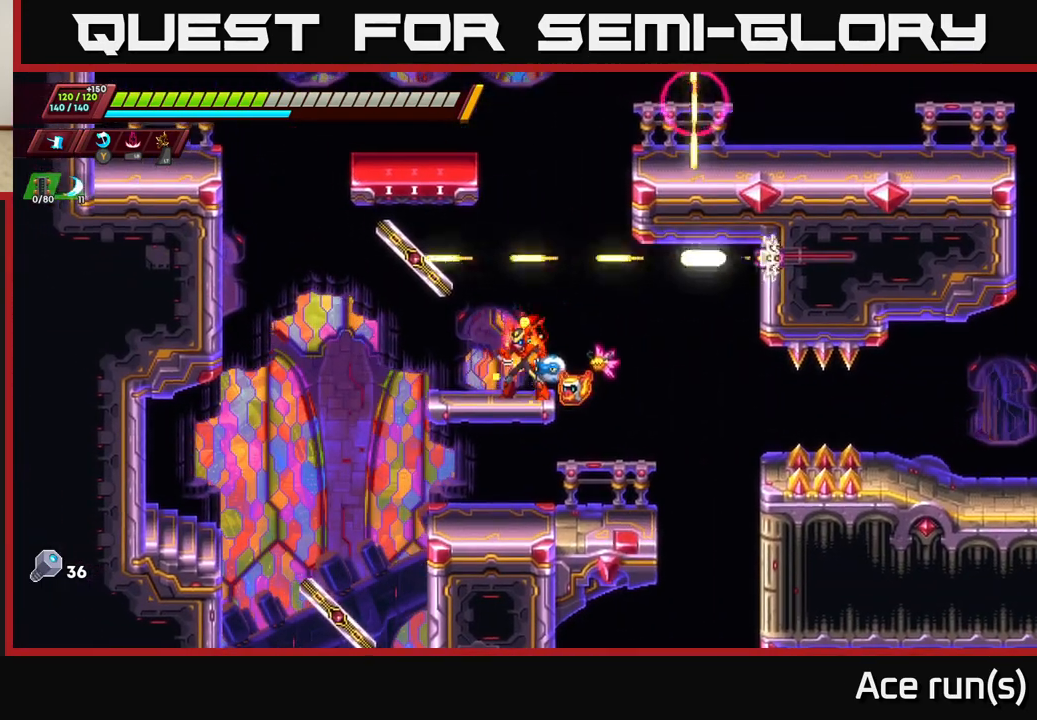
{"buttons": ["A"], "left_stick": "center", "right_stick": "center", "events": [[483, "A", "down"]]}
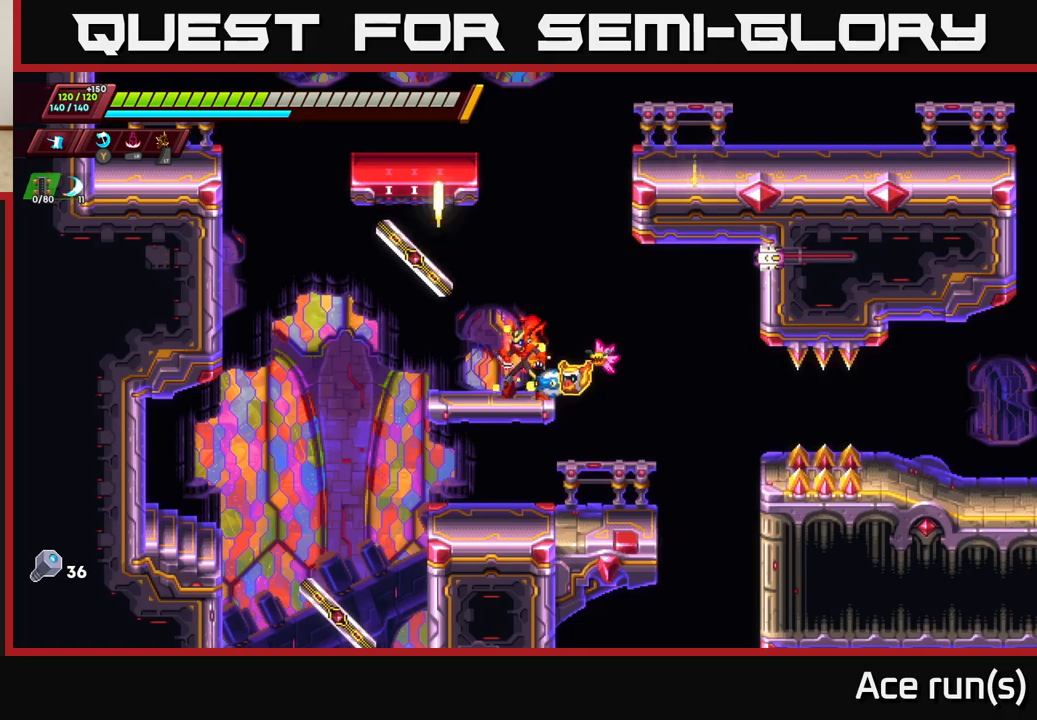
{"buttons": ["A"], "left_stick": "left", "right_stick": "center", "events": [[50, "left_stick", "right"], [333, "A", "up"], [417, "A", "down"], [450, "left_stick", "left"]]}
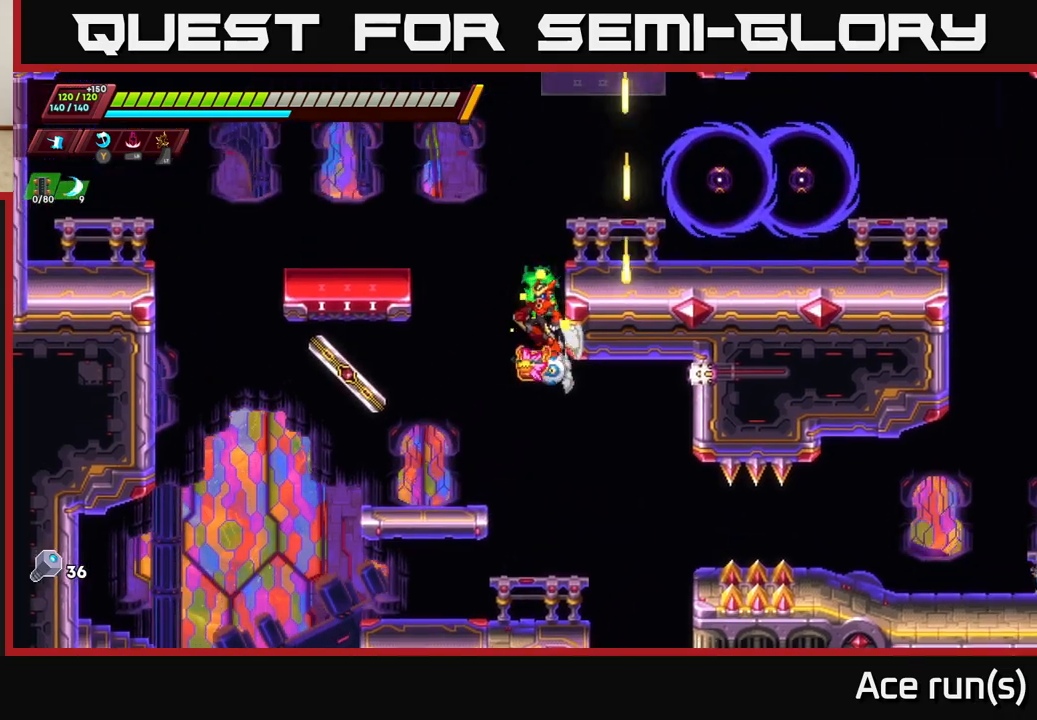
{"buttons": [], "left_stick": "left", "right_stick": "center", "events": [[433, "A", "up"]]}
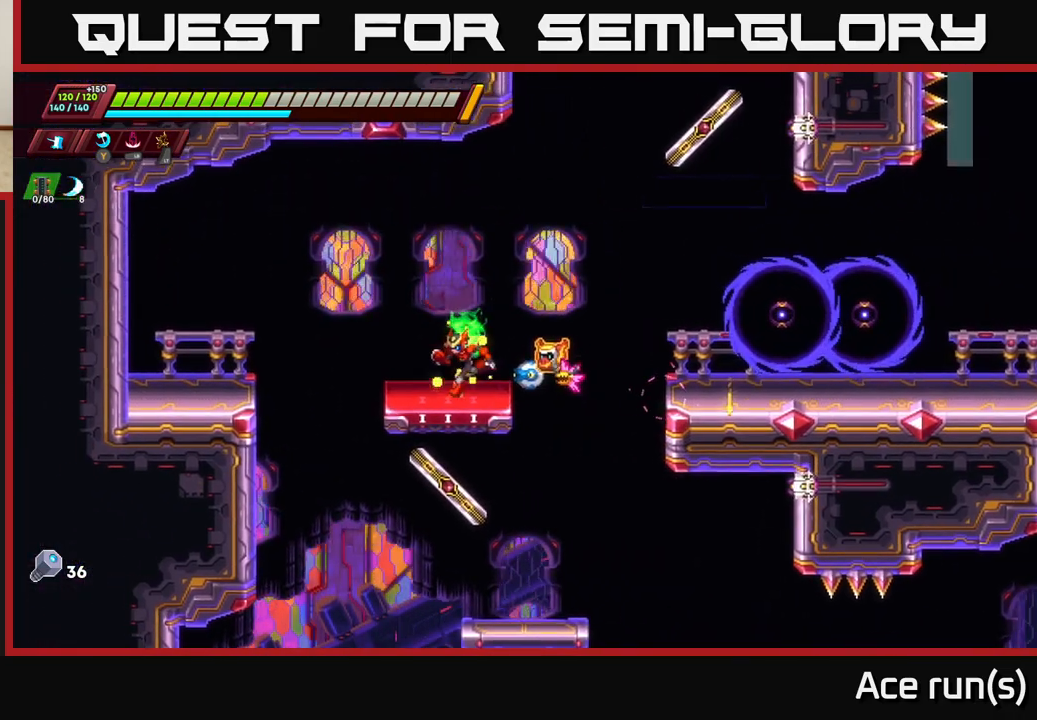
{"buttons": ["X"], "left_stick": "right", "right_stick": "center", "events": [[33, "left_stick", "center"], [200, "left_stick", "right"], [283, "R2", "down"], [300, "A", "down"], [417, "X", "down"], [450, "A", "up"], [483, "R2", "up"]]}
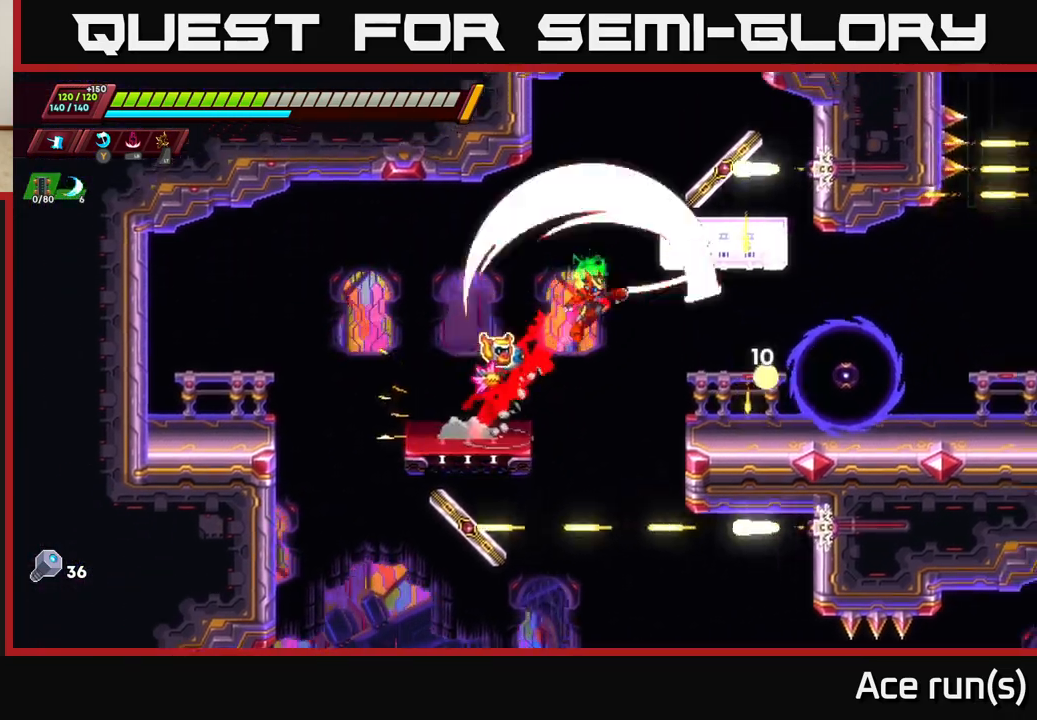
{"buttons": [], "left_stick": "center", "right_stick": "center", "events": [[83, "X", "up"], [183, "left_stick", "center"], [300, "left_stick", "right"], [383, "left_stick", "center"]]}
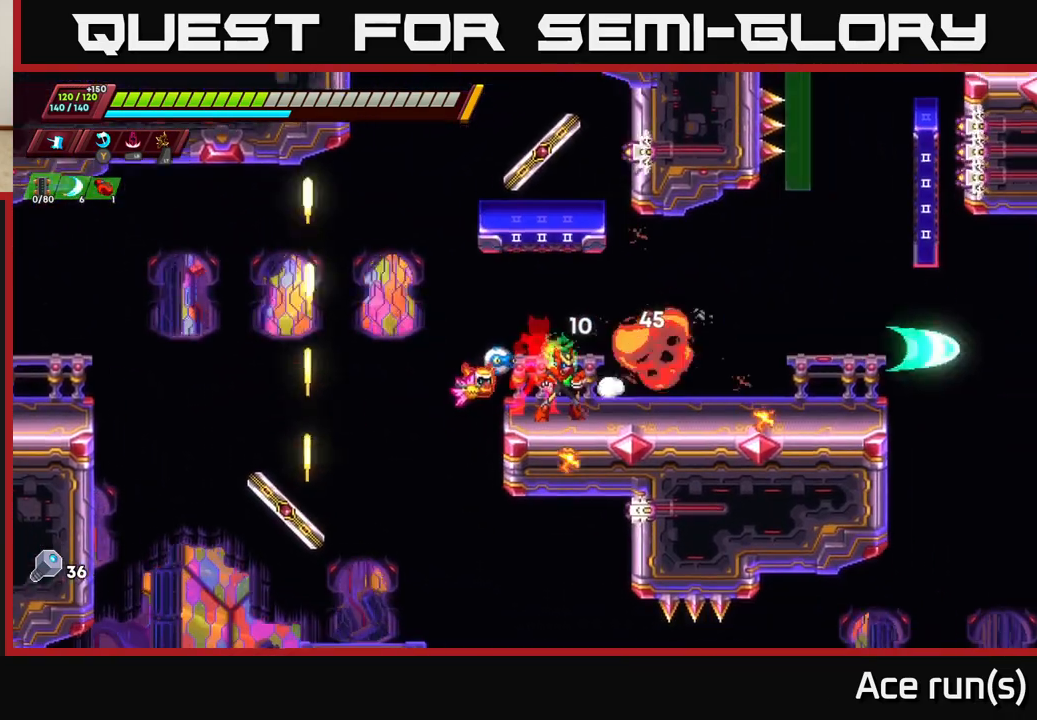
{"buttons": ["R2"], "left_stick": "right", "right_stick": "center", "events": [[100, "left_stick", "right"], [133, "R2", "down"], [333, "R2", "up"], [417, "R2", "down"]]}
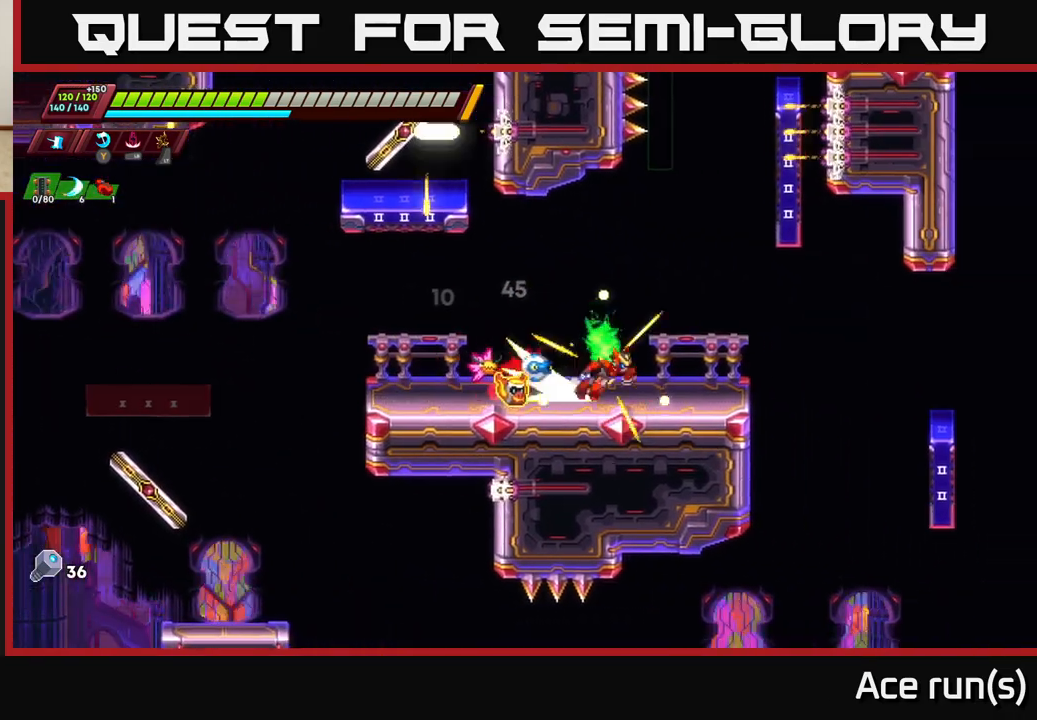
{"buttons": ["A", "R2"], "left_stick": "right", "right_stick": "center", "events": [[117, "A", "down"]]}
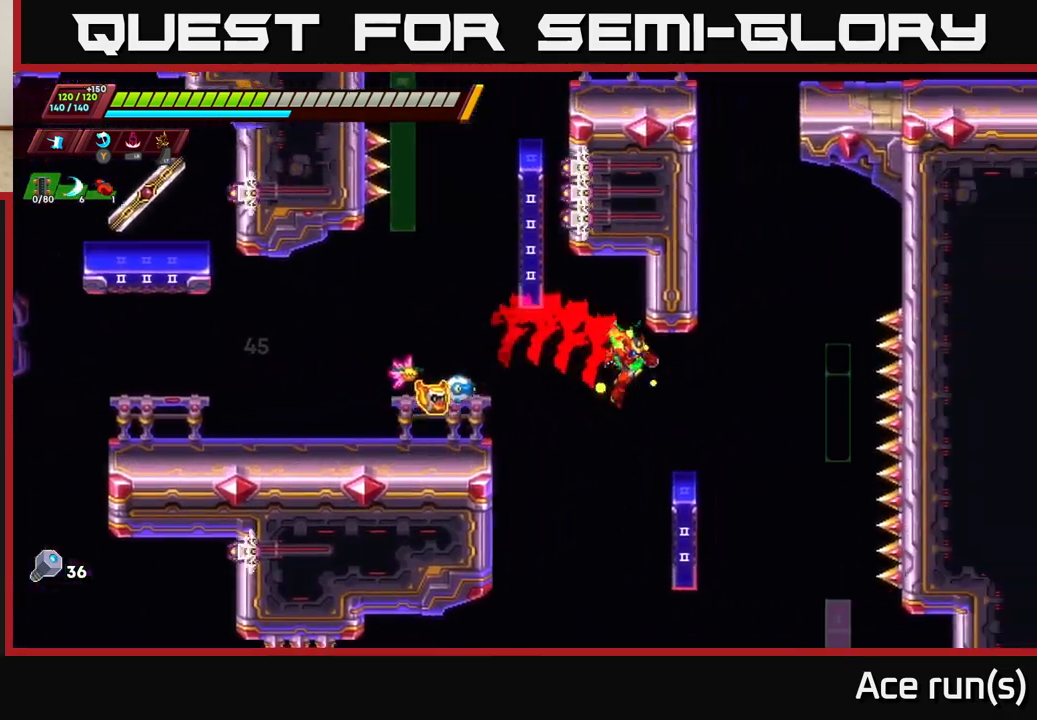
{"buttons": ["A", "R2"], "left_stick": "up-left", "right_stick": "center", "events": [[83, "left_stick", "left"], [150, "A", "up"], [250, "left_stick", "center"], [333, "left_stick", "up-left"], [417, "A", "down"]]}
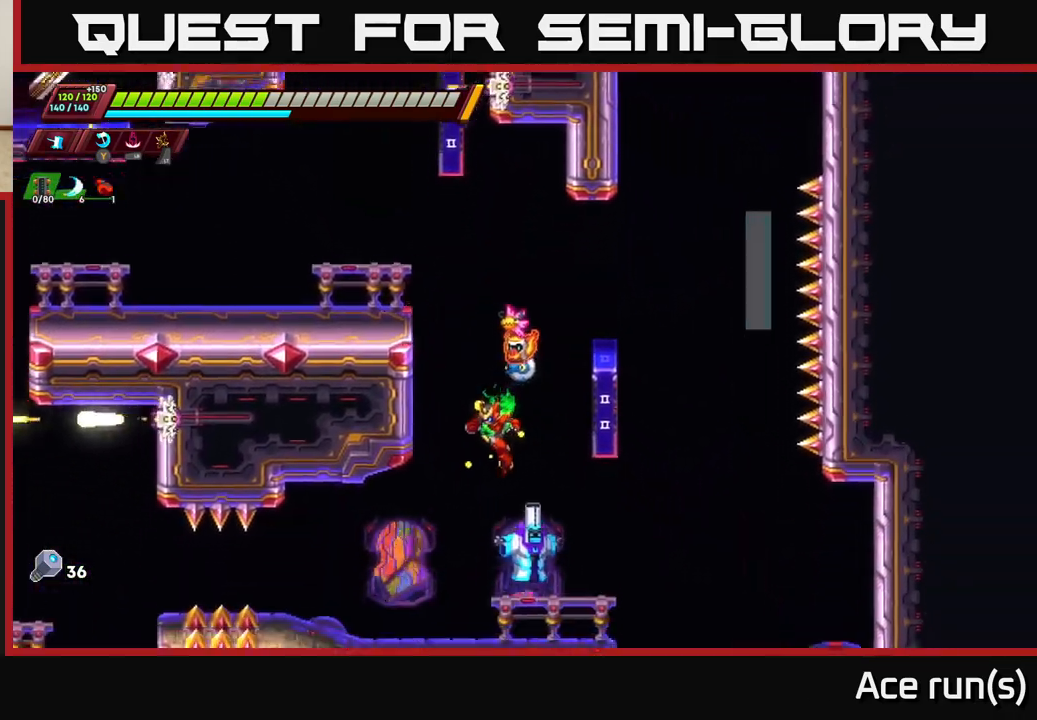
{"buttons": ["A", "X"], "left_stick": "right", "right_stick": "center", "events": [[100, "A", "up"], [167, "A", "down"], [317, "A", "up"], [317, "R2", "up"], [333, "left_stick", "right"], [400, "X", "down"], [467, "A", "down"]]}
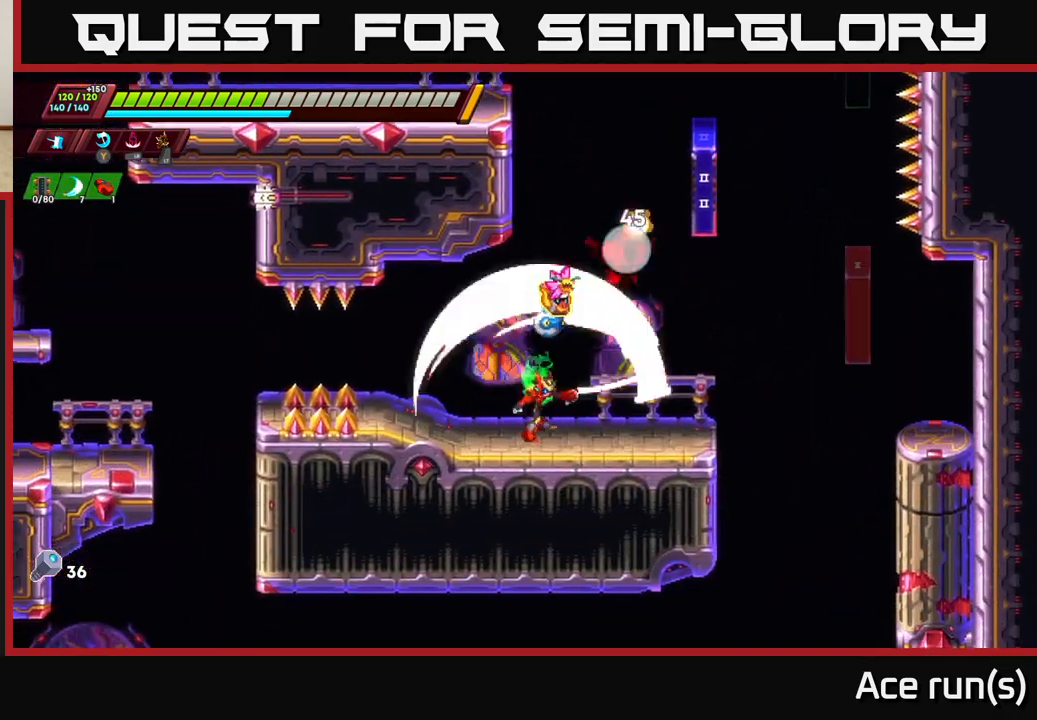
{"buttons": ["X"], "left_stick": "center", "right_stick": "center", "events": [[17, "X", "up"], [17, "left_stick", "center"], [167, "A", "up"], [383, "X", "down"]]}
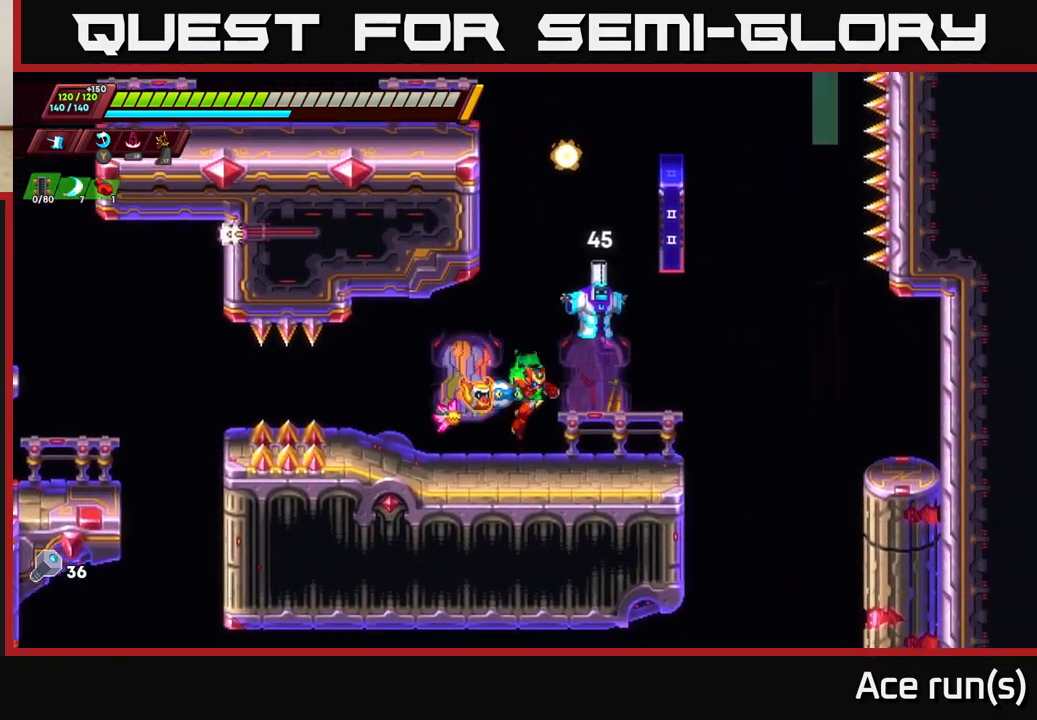
{"buttons": [], "left_stick": "center", "right_stick": "center", "events": [[67, "X", "up"], [250, "X", "down"], [400, "X", "up"]]}
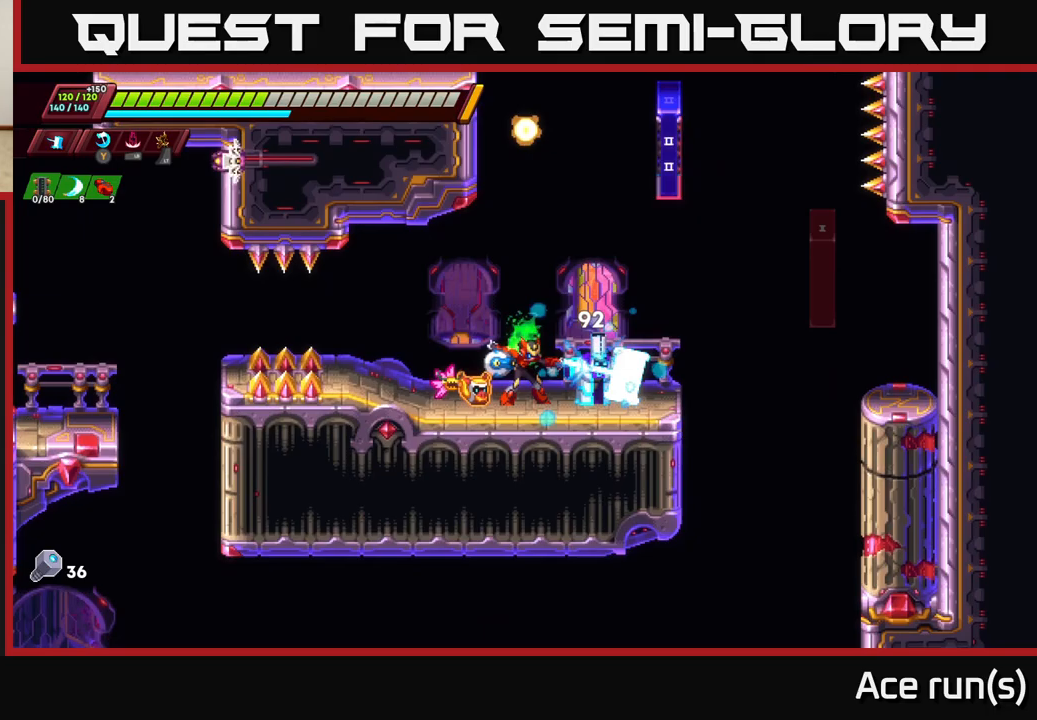
{"buttons": [], "left_stick": "center", "right_stick": "center", "events": [[283, "X", "down"], [283, "left_stick", "right"], [350, "left_stick", "center"], [467, "X", "up"]]}
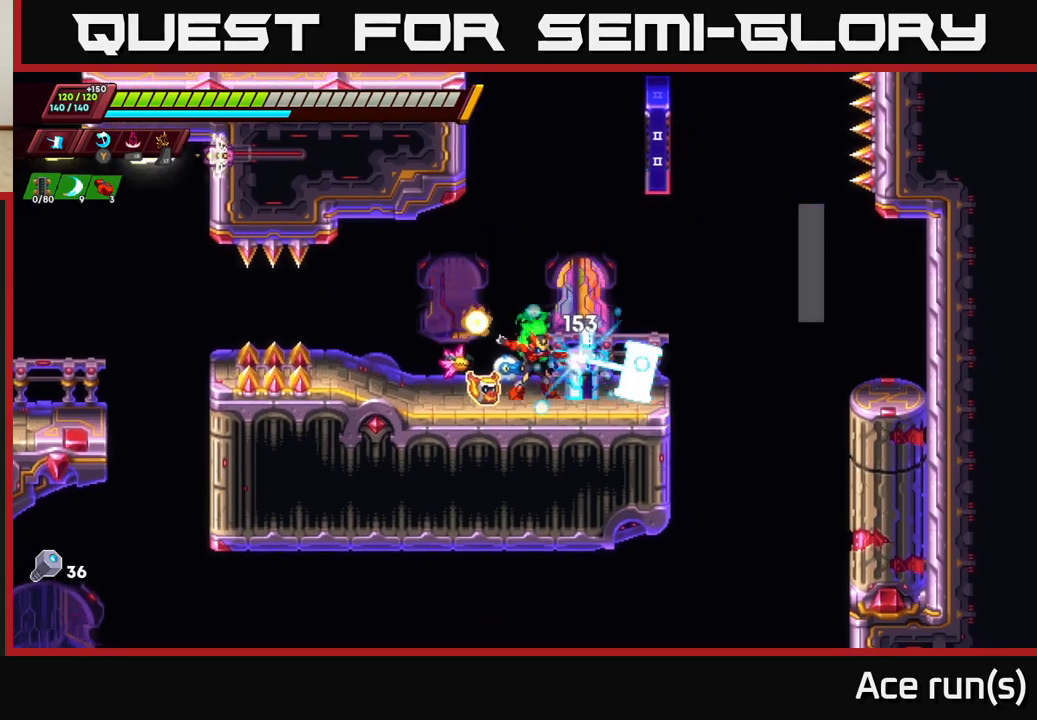
{"buttons": ["X"], "left_stick": "center", "right_stick": "center", "events": [[300, "X", "down"]]}
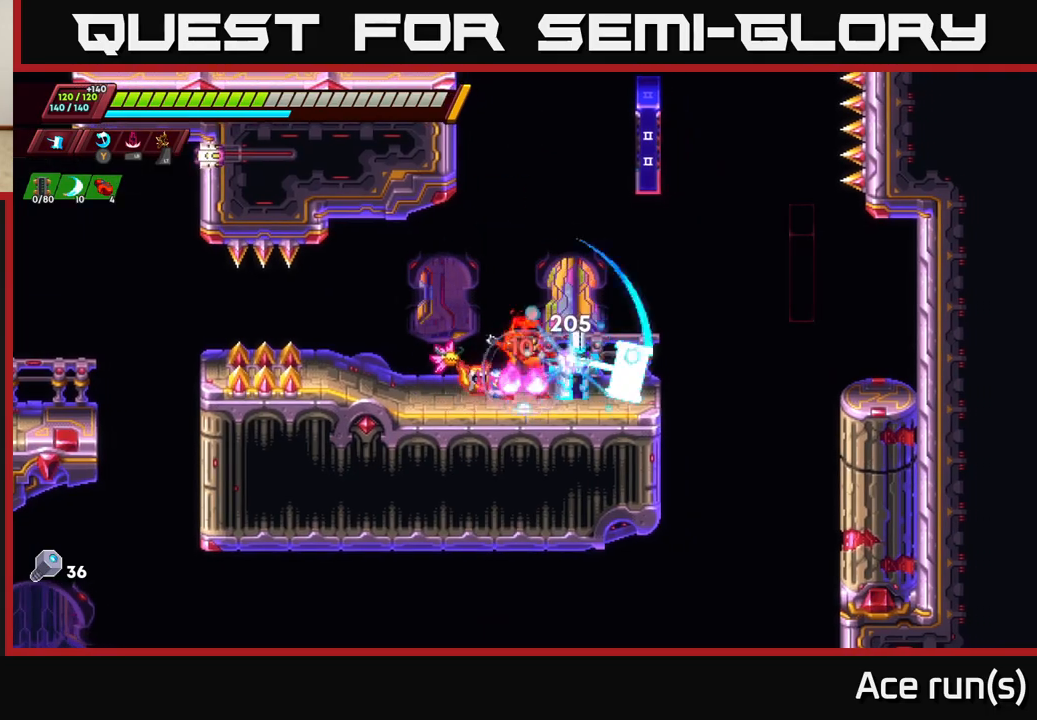
{"buttons": [], "left_stick": "left", "right_stick": "center", "events": [[33, "X", "up"], [333, "left_stick", "left"], [383, "A", "down"], [483, "A", "up"]]}
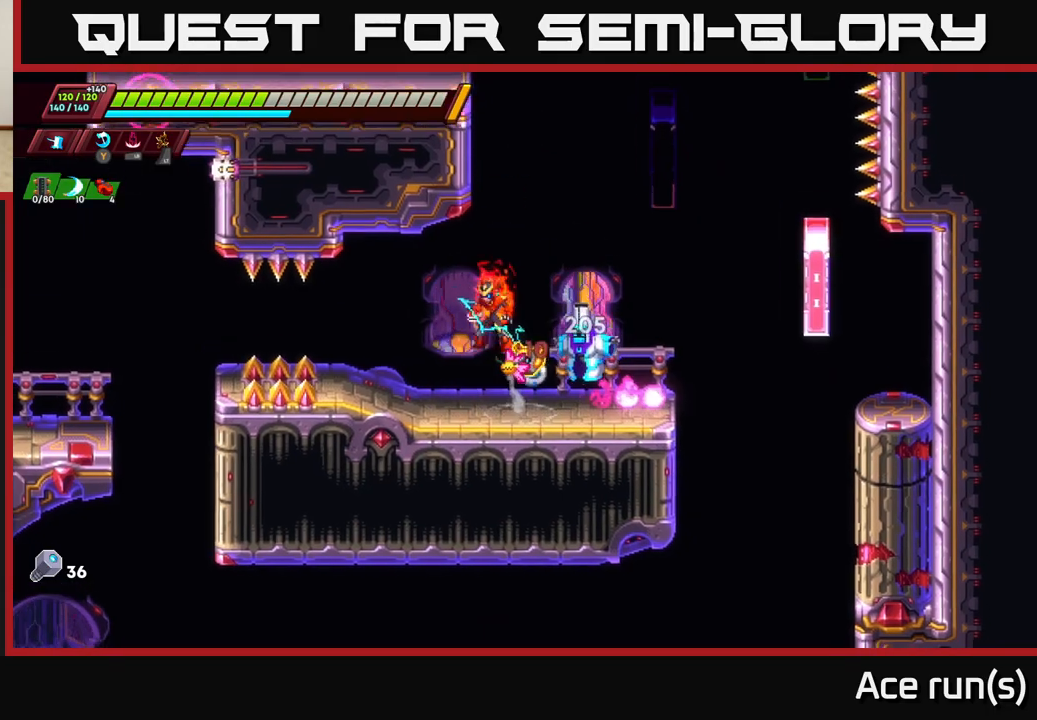
{"buttons": [], "left_stick": "center", "right_stick": "center", "events": [[133, "left_stick", "right"], [217, "X", "down"], [317, "X", "up"], [350, "left_stick", "center"]]}
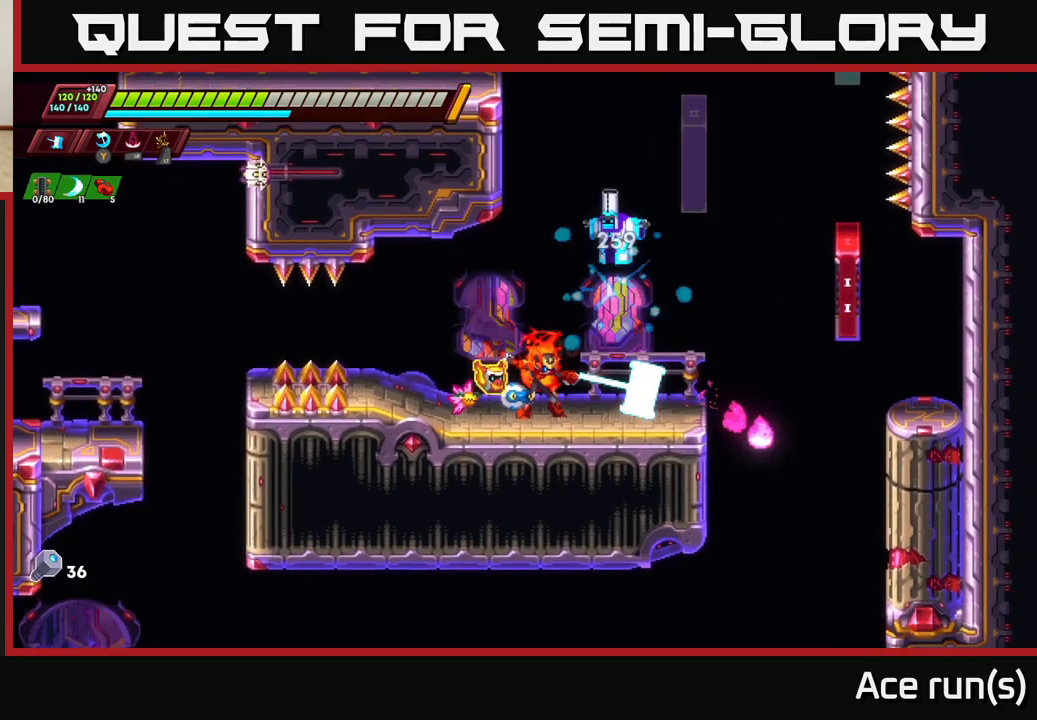
{"buttons": [], "left_stick": "center", "right_stick": "center", "events": [[67, "A", "down"], [133, "X", "down"], [350, "X", "up"], [500, "A", "up"]]}
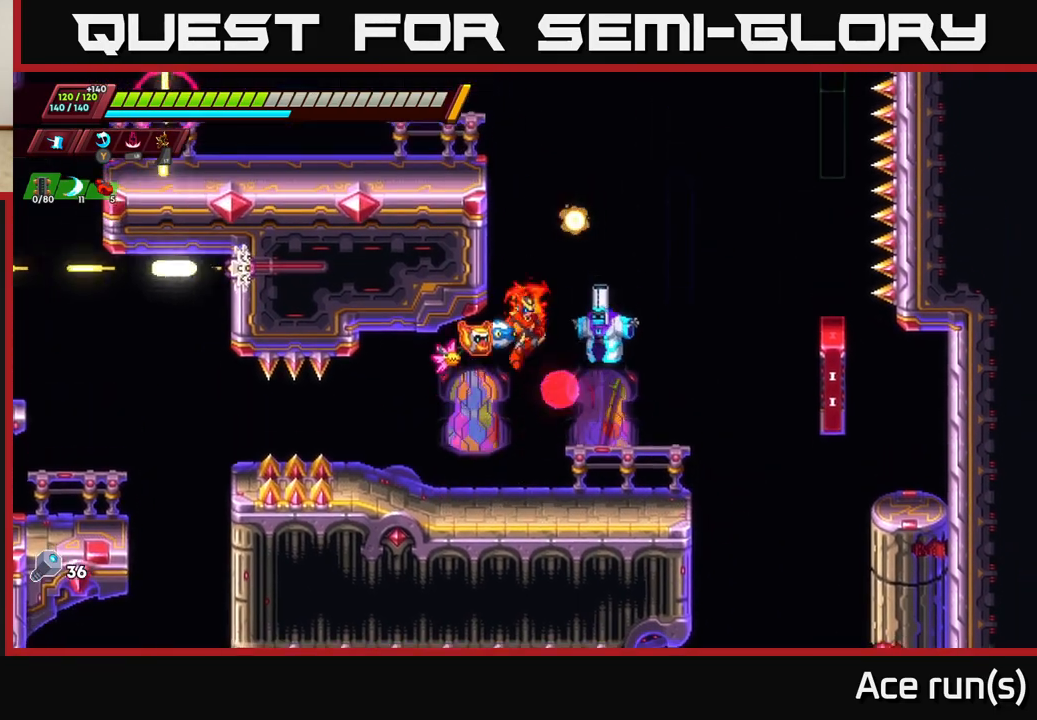
{"buttons": [], "left_stick": "right", "right_stick": "center", "events": [[33, "X", "down"], [150, "X", "up"], [483, "left_stick", "right"]]}
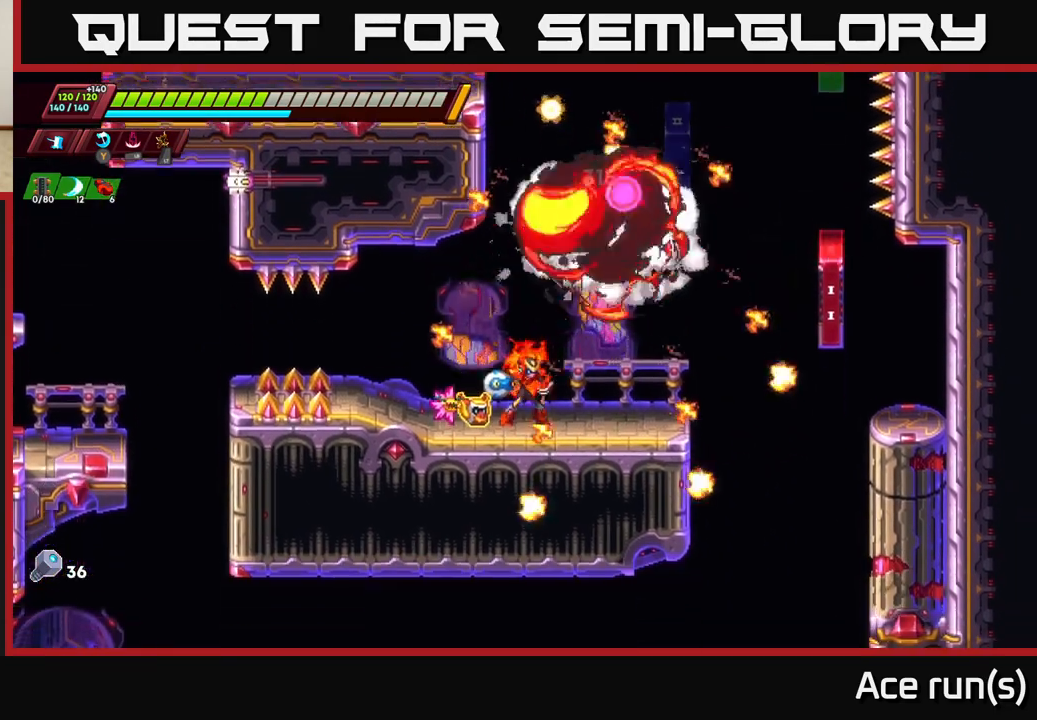
{"buttons": [], "left_stick": "center", "right_stick": "center", "events": [[50, "A", "down"], [317, "A", "up"], [433, "left_stick", "up-left"], [500, "left_stick", "center"]]}
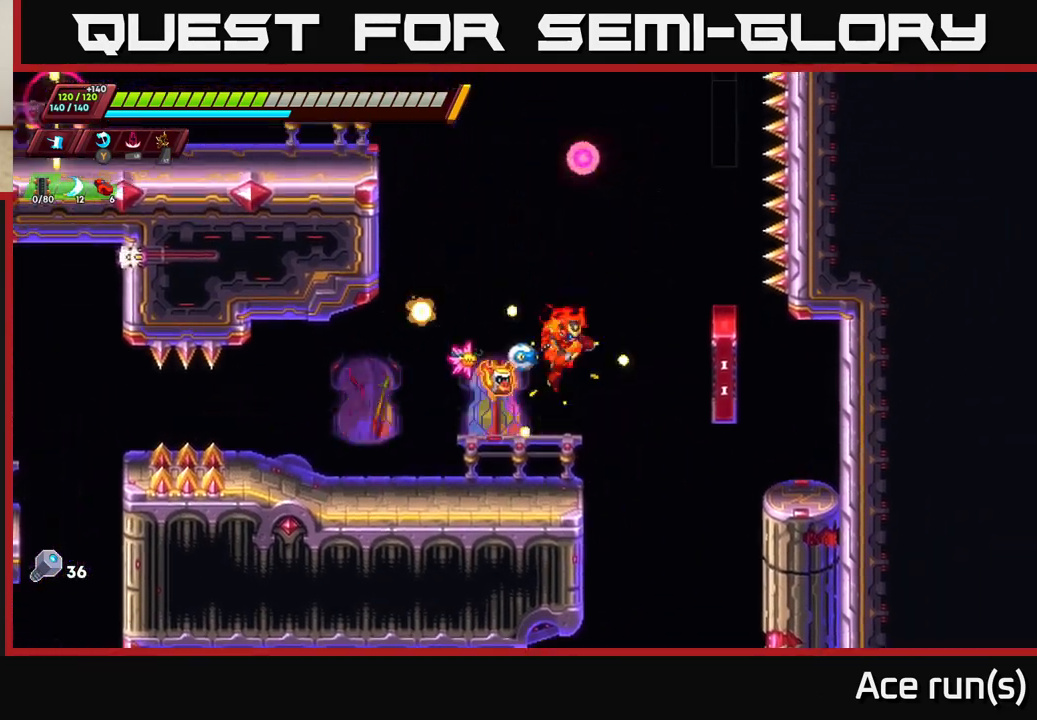
{"buttons": [], "left_stick": "right", "right_stick": "center", "events": [[100, "left_stick", "right"], [333, "A", "down"], [450, "A", "up"]]}
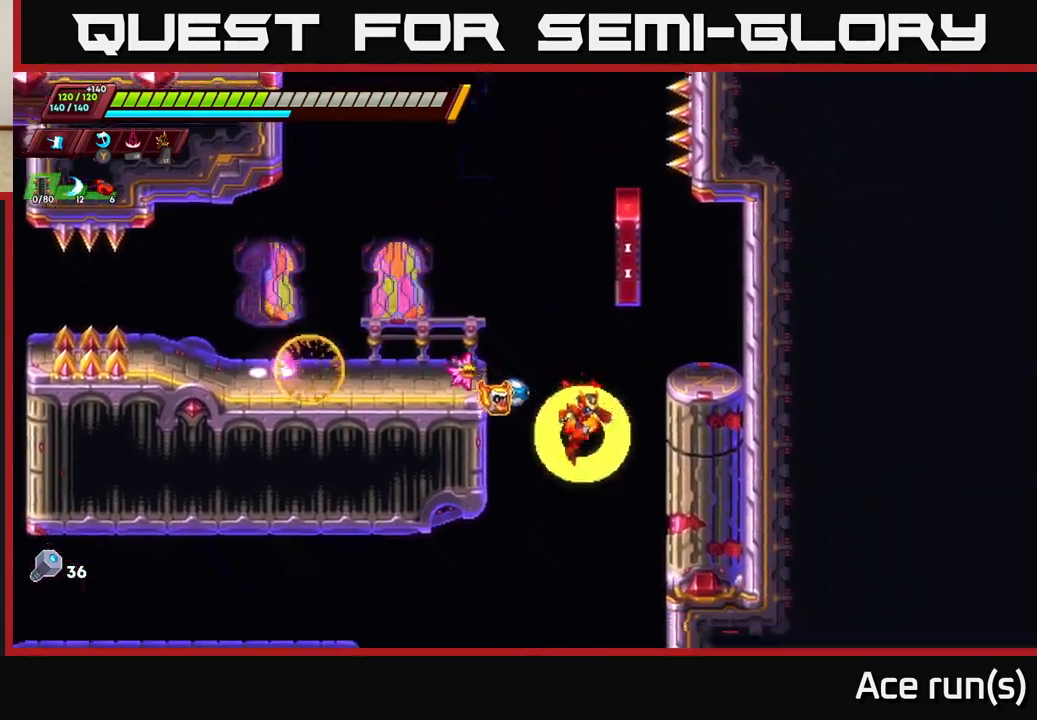
{"buttons": ["A"], "left_stick": "up-right", "right_stick": "center", "events": [[33, "left_stick", "up-right"], [250, "A", "down"]]}